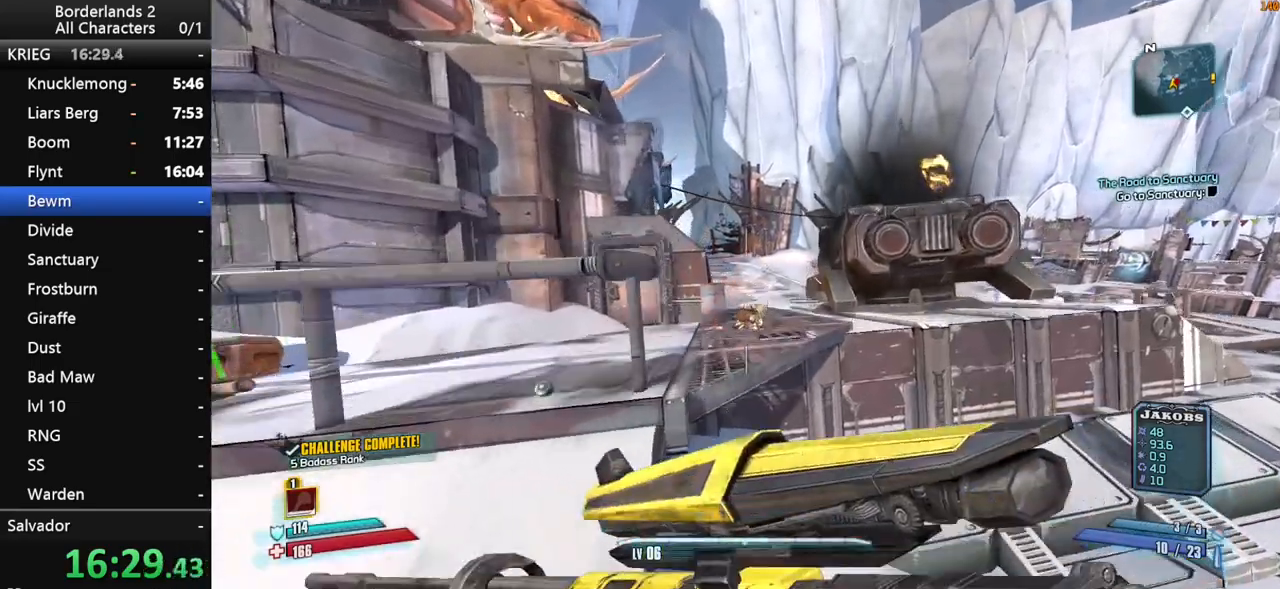
Gameplay with keyboard and mouse; each line is a JSON object with the keys and mouse buttons held at the frame after it. "events" lists presses ("down") and releases ("up") of "1", "2", "3", "4", "a", "b", "c", "ctrl", "d", "down", "e", "end", "escape", "f", "g", "left", "q", "r", "return", "right", "s", "shift", "space", "t", "up", "v", "w", "x", "y", "z", "mouse_left", "mouse_middle", "mouse_right", "mouse_wheel_up" and "mouse_wheel_down" between this image and that frame as [ms after this image, input, new state], when the widget could be followed in between. "mouse_left", "mouse_middle", "mouse_right", "mouse_wheel_up", "mouse_wheel_down" = the "left", "middle", "right", "wheel_up", "wheel_down" buttons of the "mouse" list. No other keys are recorded. "mouse_move" is the direction in which the mouse moves at that frame (one of eight, or "still"), when it could be read. Not read: other_keys tab.
{"keys": ["a", "w"], "mouse": [], "mouse_move": "left", "events": [[17, "a", "down"], [17, "space", "up"]]}
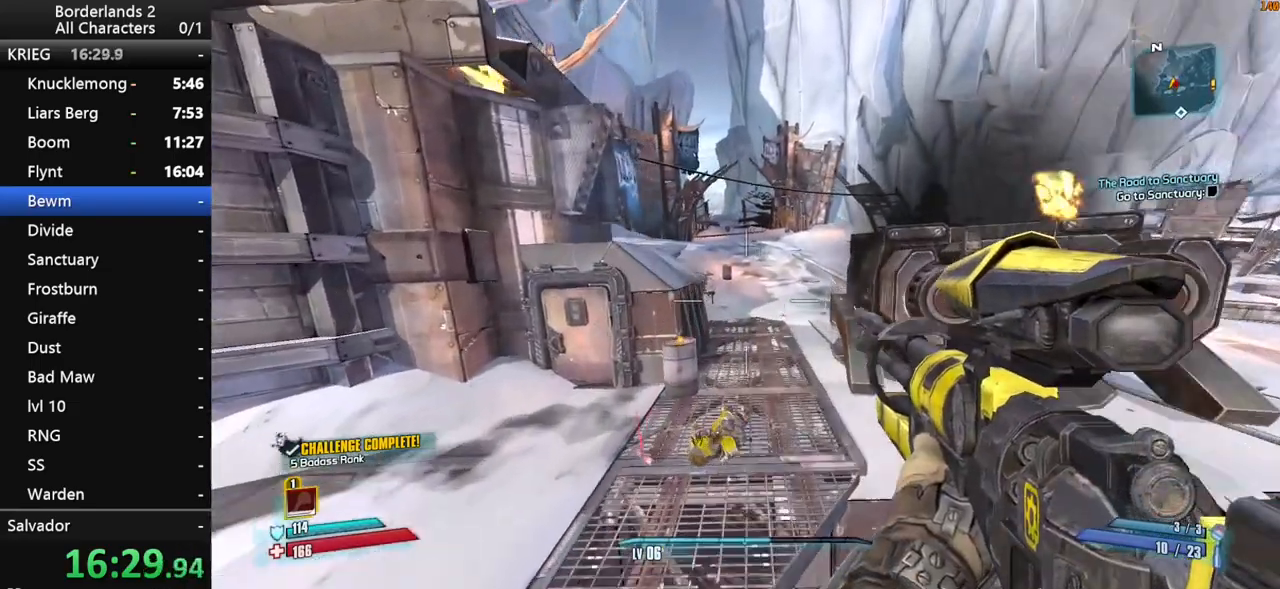
{"keys": [], "mouse": [], "mouse_move": "still", "events": [[267, "a", "up"], [267, "w", "up"]]}
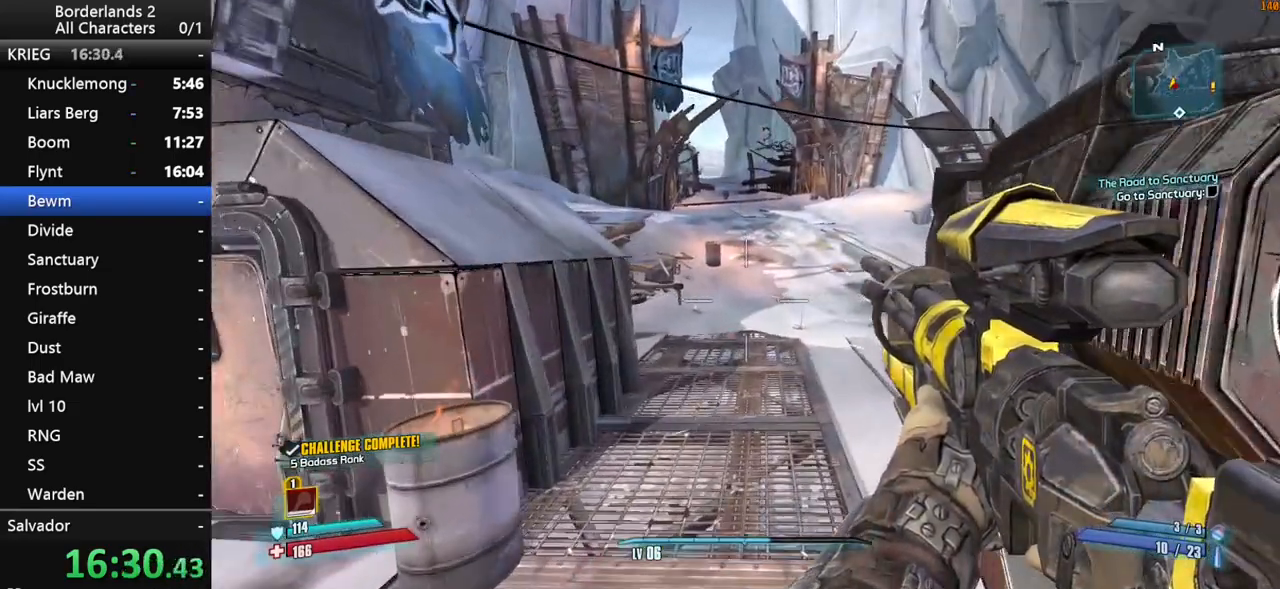
{"keys": [], "mouse": [], "mouse_move": "still", "events": [[50, "escape", "down"], [150, "escape", "up"], [283, "end", "down"], [283, "space", "down"], [333, "space", "up"], [367, "end", "up"], [367, "space", "down"], [367, "up", "down"], [417, "space", "up"], [417, "up", "up"]]}
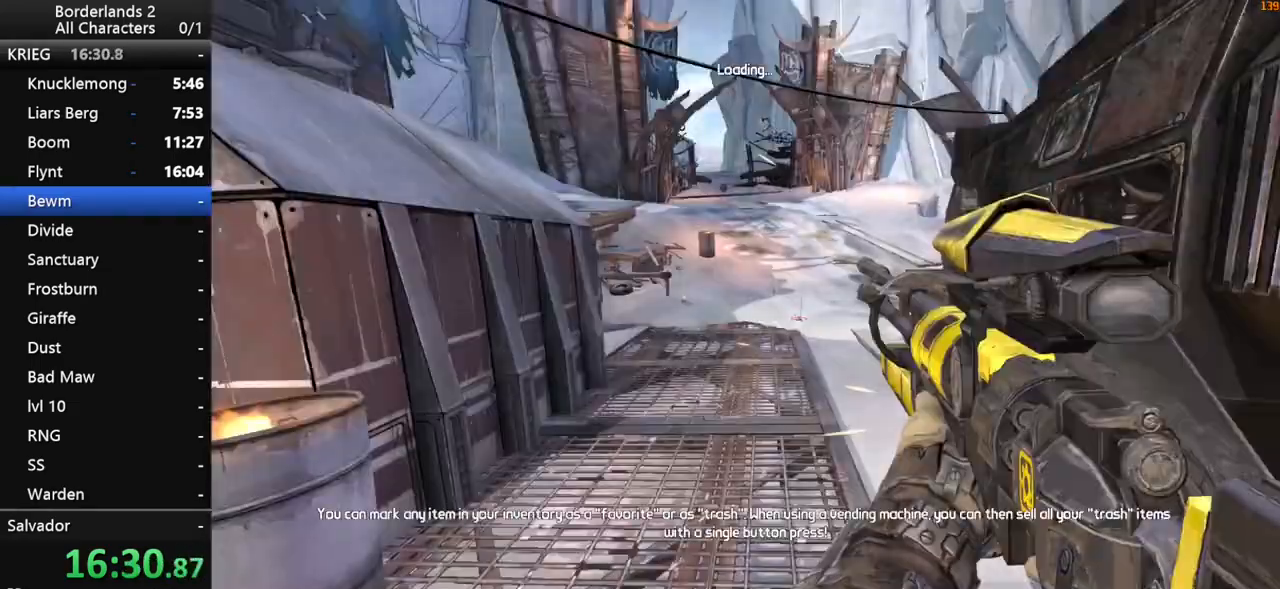
{"keys": [], "mouse": [], "mouse_move": "still", "events": []}
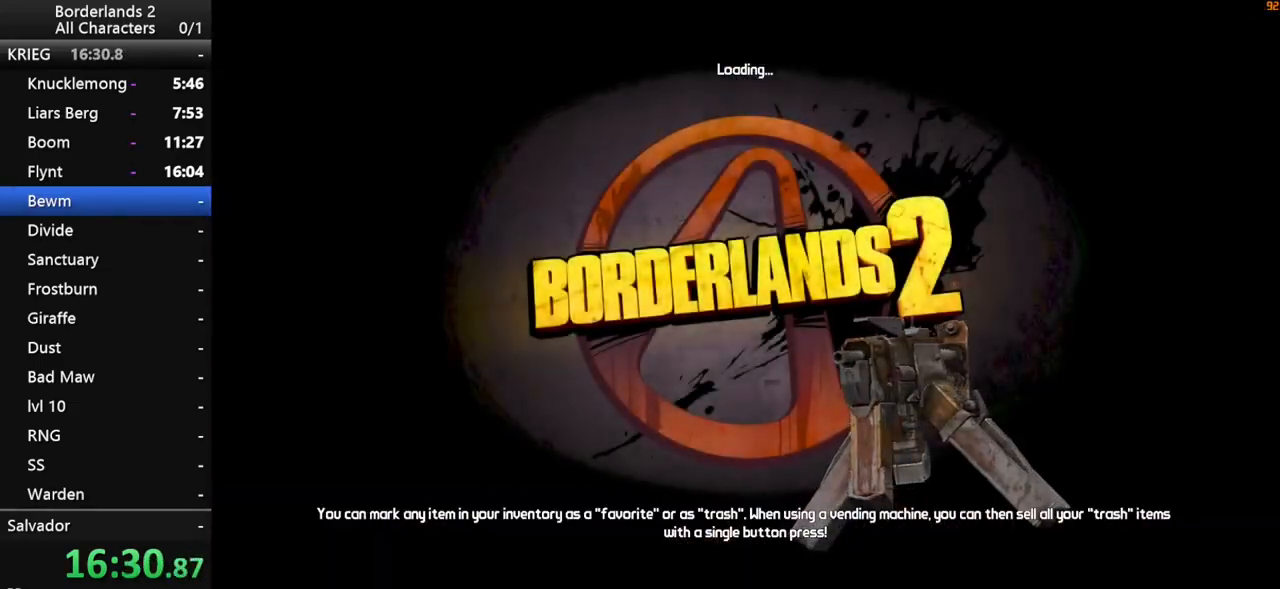
{"keys": [], "mouse": [], "mouse_move": "still", "events": []}
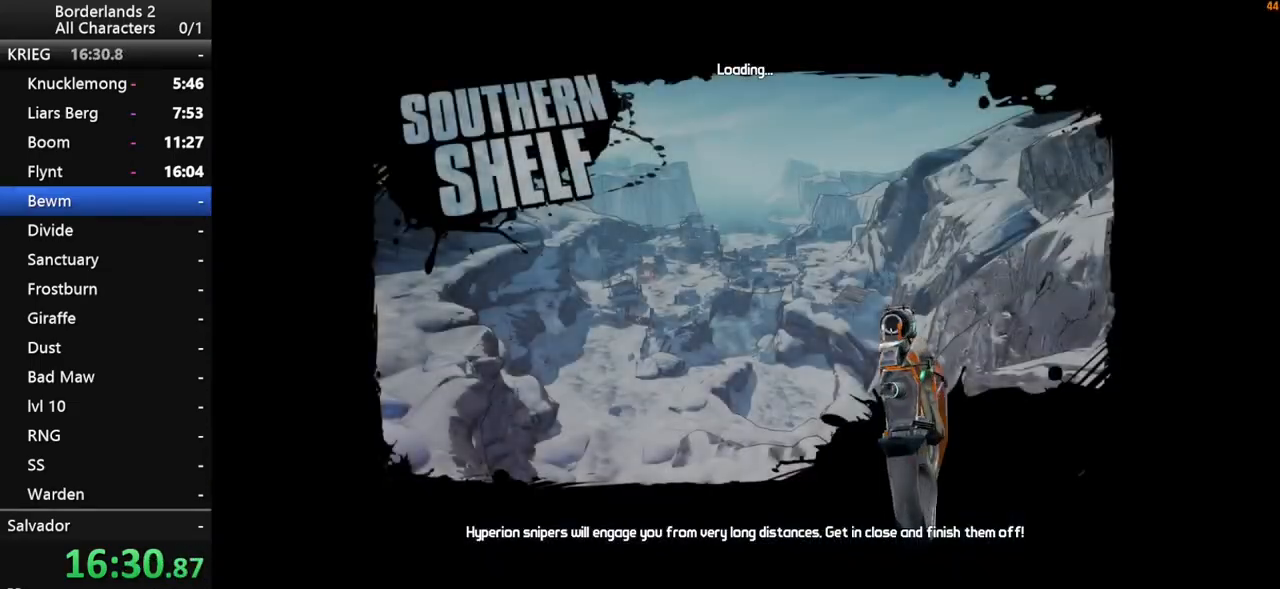
{"keys": [], "mouse": [], "mouse_move": "still", "events": []}
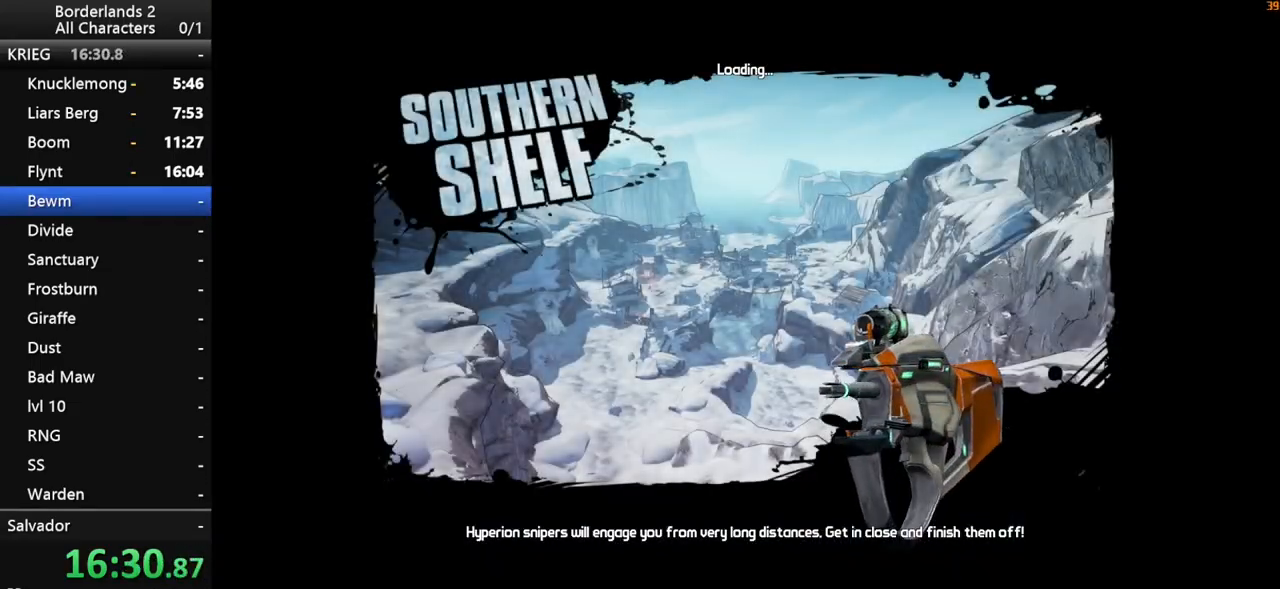
{"keys": [], "mouse": [], "mouse_move": "up-right", "events": []}
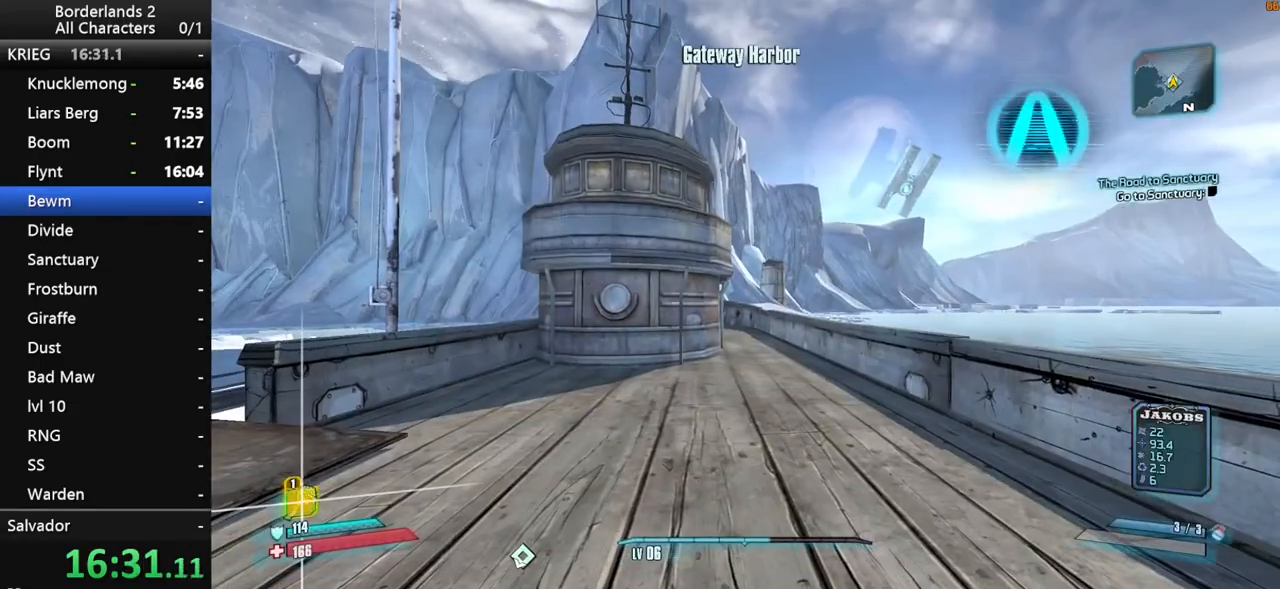
{"keys": [], "mouse": [], "mouse_move": "still", "events": [[133, "escape", "down"], [167, "escape", "up"], [317, "end", "down"], [317, "space", "down"], [400, "space", "up"], [400, "up", "down"], [450, "end", "up"], [450, "space", "down"], [500, "space", "up"], [500, "up", "up"]]}
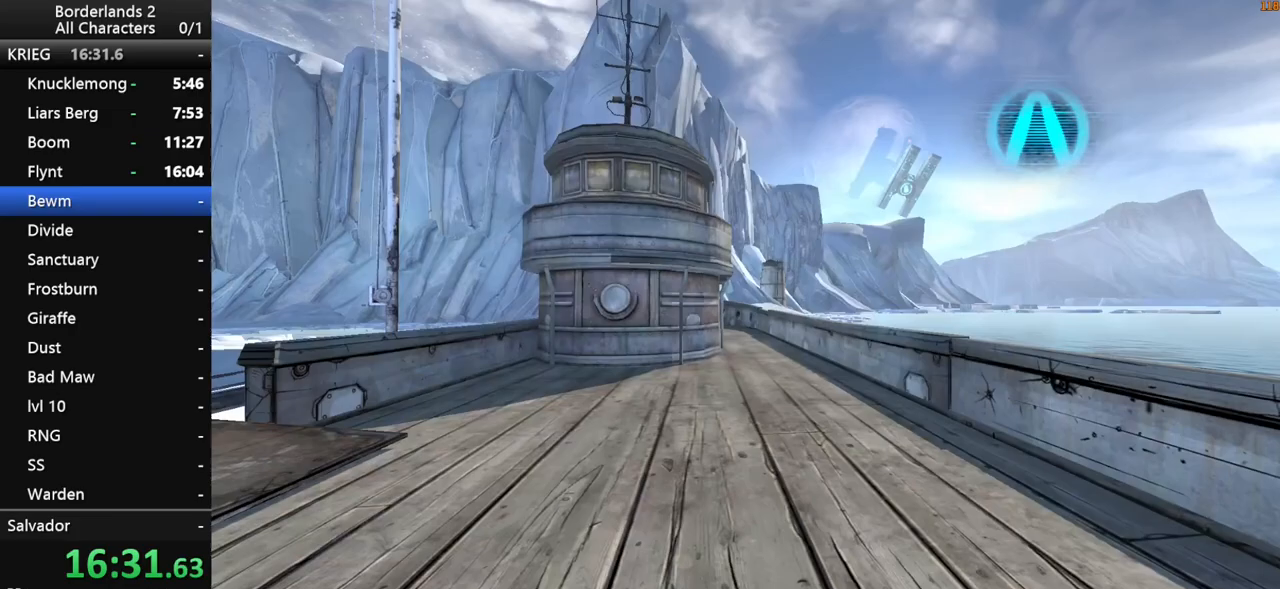
{"keys": [], "mouse": [], "mouse_move": "still", "events": []}
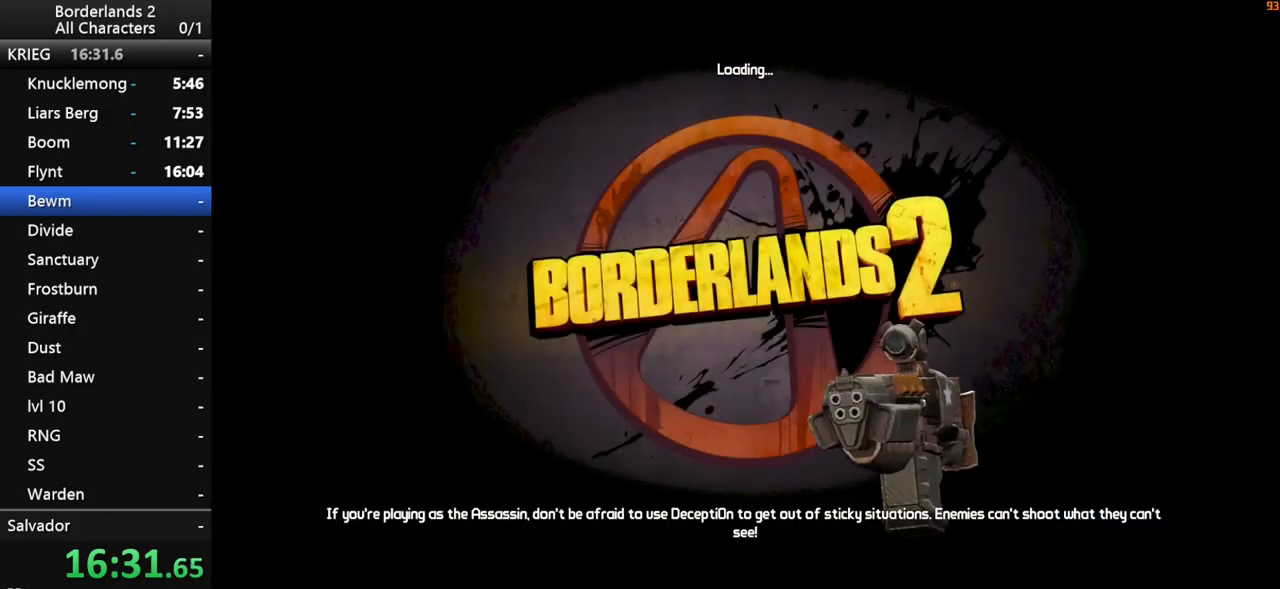
{"keys": [], "mouse": [], "mouse_move": "left", "events": []}
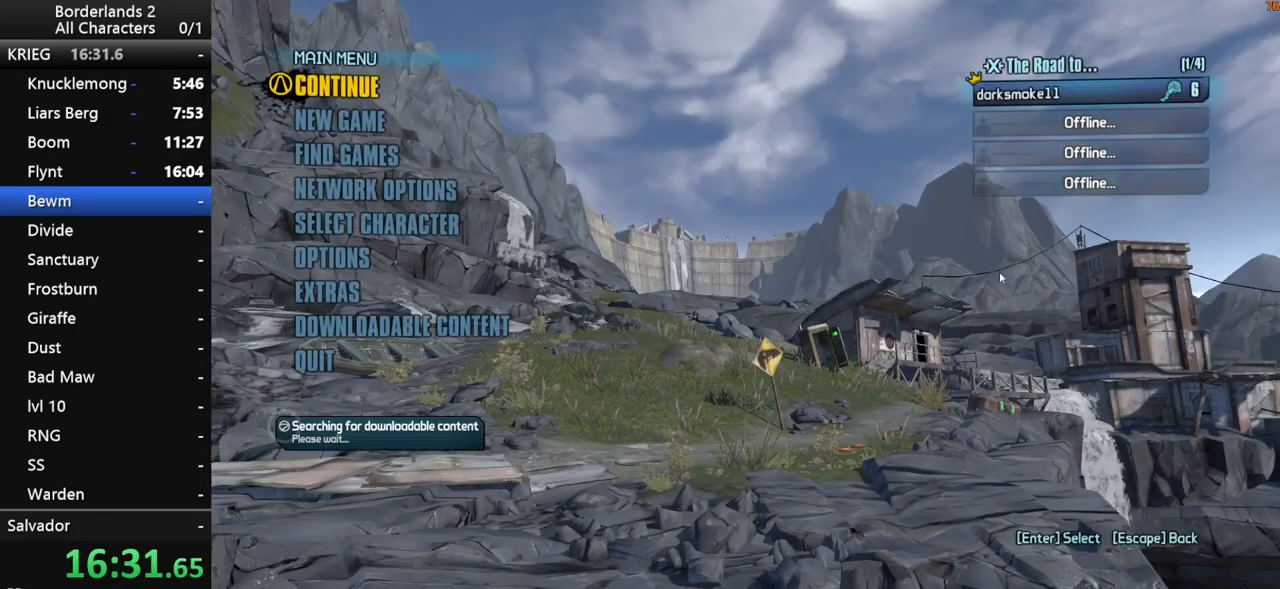
{"keys": [], "mouse": [], "mouse_move": "left", "events": []}
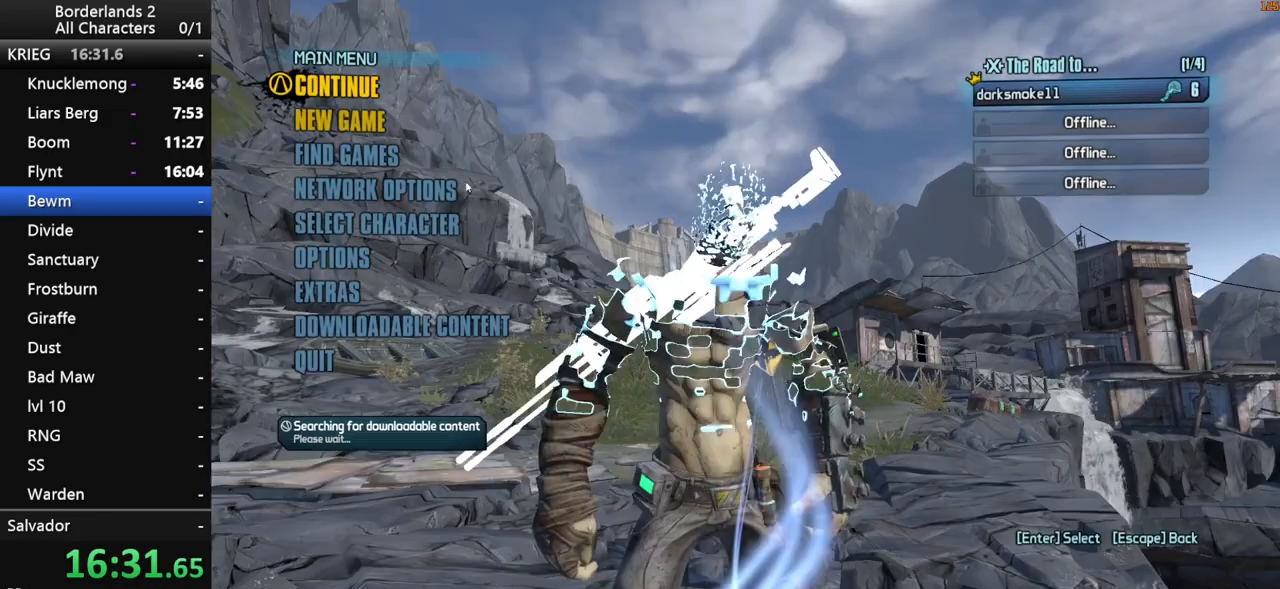
{"keys": [], "mouse": [], "mouse_move": "up-right", "events": [[283, "mouse_left", "down"], [367, "mouse_left", "up"]]}
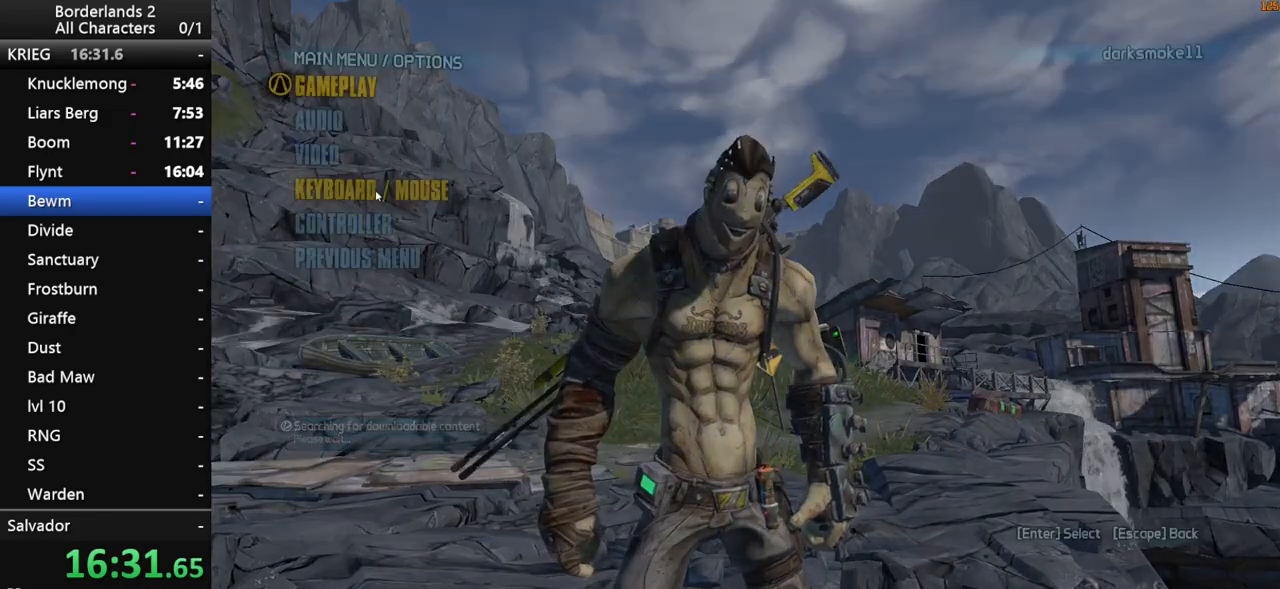
{"keys": [], "mouse": [], "mouse_move": "right", "events": [[117, "mouse_left", "down"], [150, "mouse_left", "up"]]}
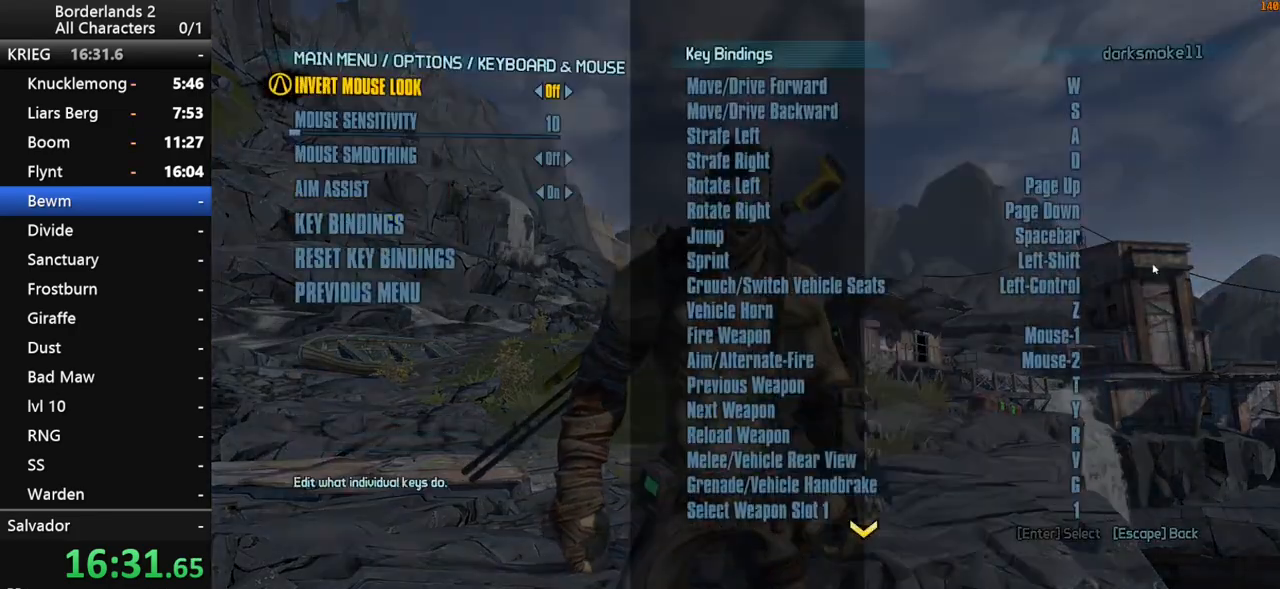
{"keys": [], "mouse": ["wheel_down"], "mouse_move": "up-right", "events": [[317, "mouse_wheel_down", "down"]]}
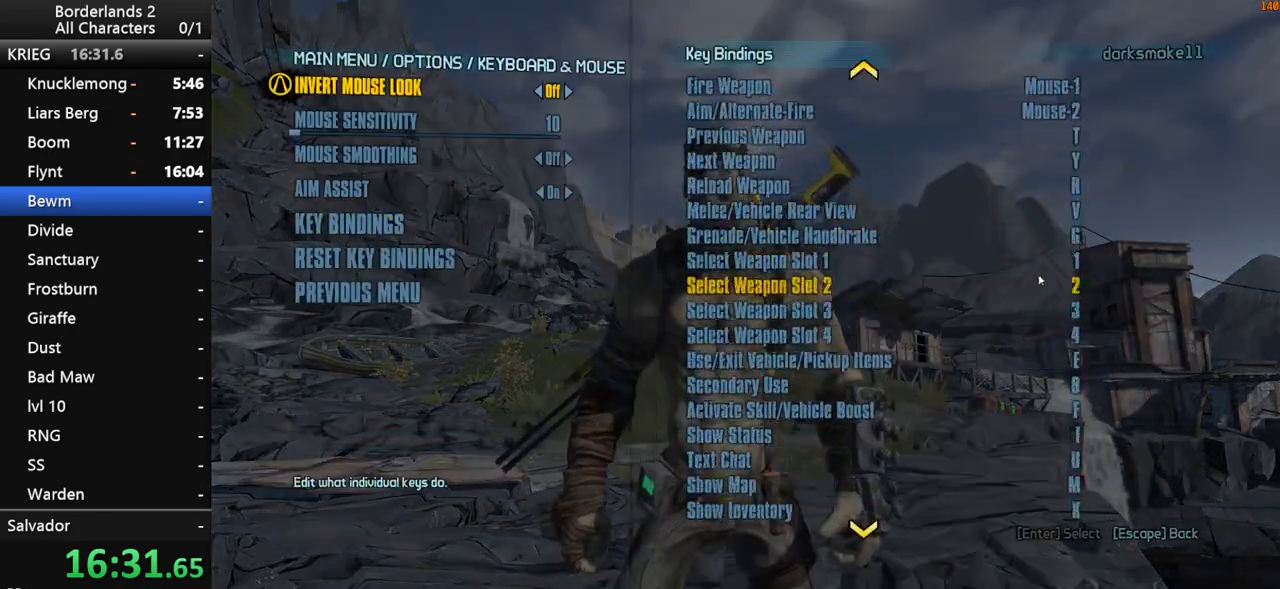
{"keys": [], "mouse": [], "mouse_move": "down", "events": [[100, "mouse_wheel_down", "up"]]}
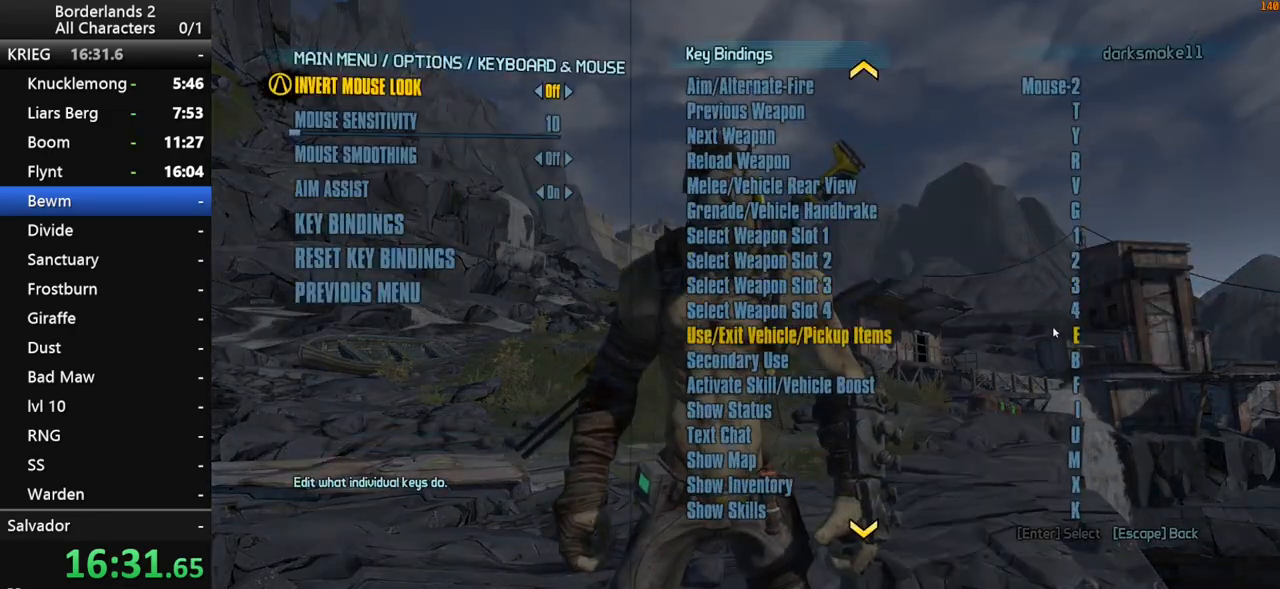
{"keys": [], "mouse": [], "mouse_move": "still", "events": [[150, "mouse_left", "down"], [200, "mouse_left", "up"], [433, "mouse_wheel_down", "down"], [483, "mouse_wheel_down", "up"]]}
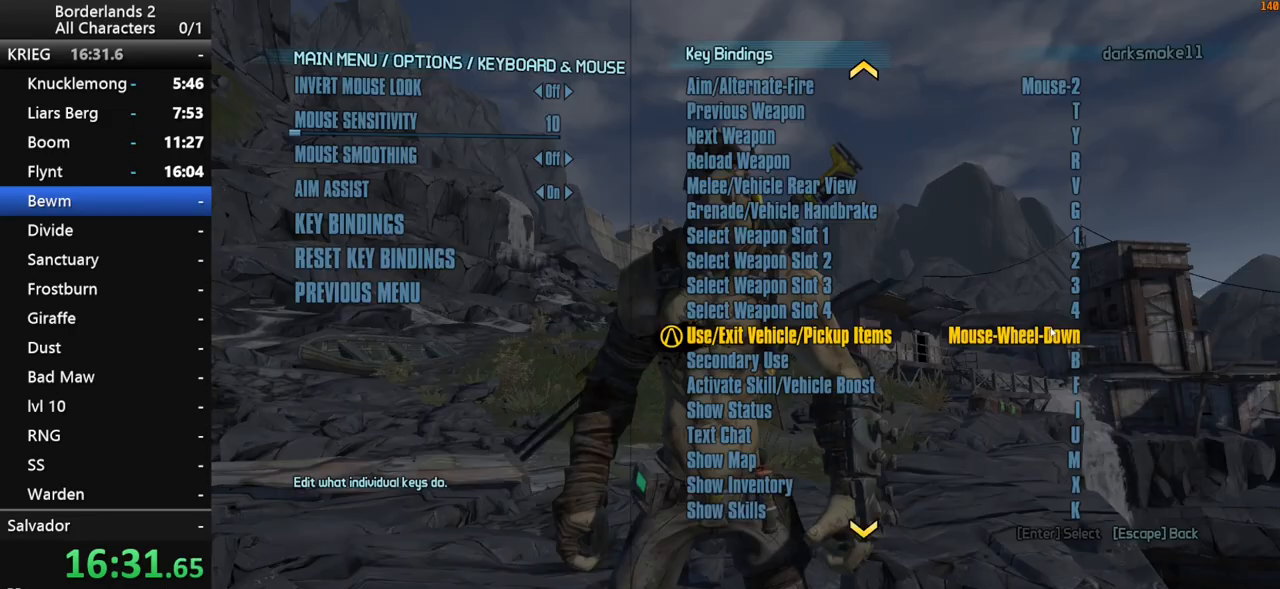
{"keys": [], "mouse": [], "mouse_move": "up-left", "events": [[83, "escape", "down"], [133, "escape", "up"], [267, "escape", "down"], [317, "escape", "up"]]}
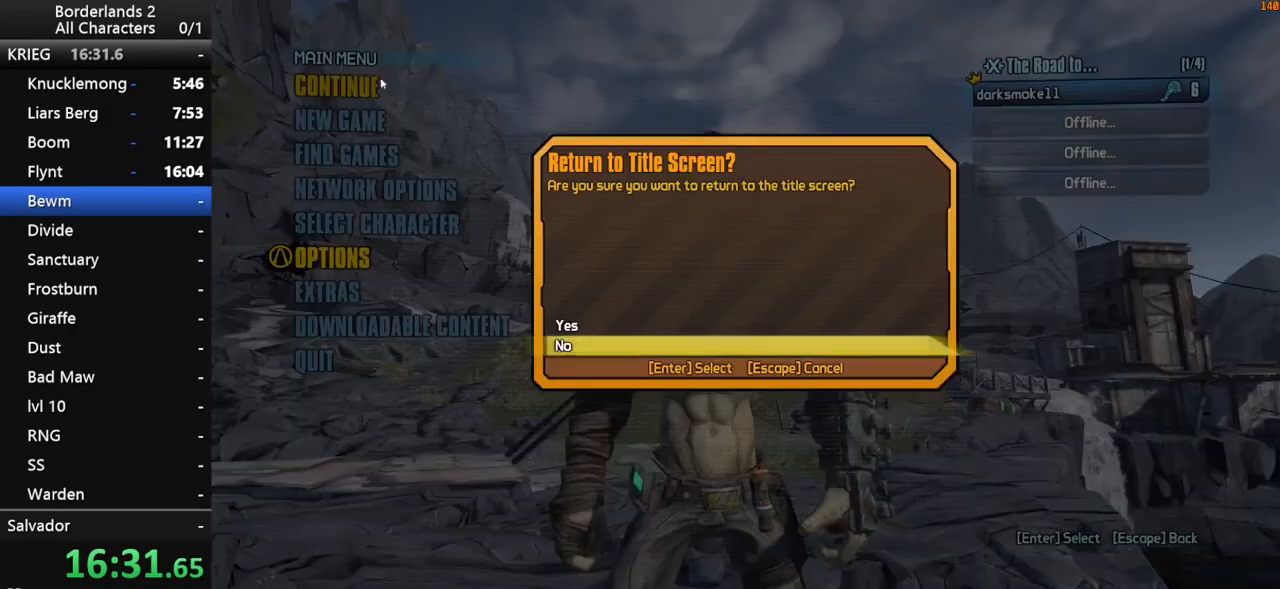
{"keys": [], "mouse": [], "mouse_move": "down-right", "events": [[183, "mouse_left", "down"], [283, "mouse_left", "up"]]}
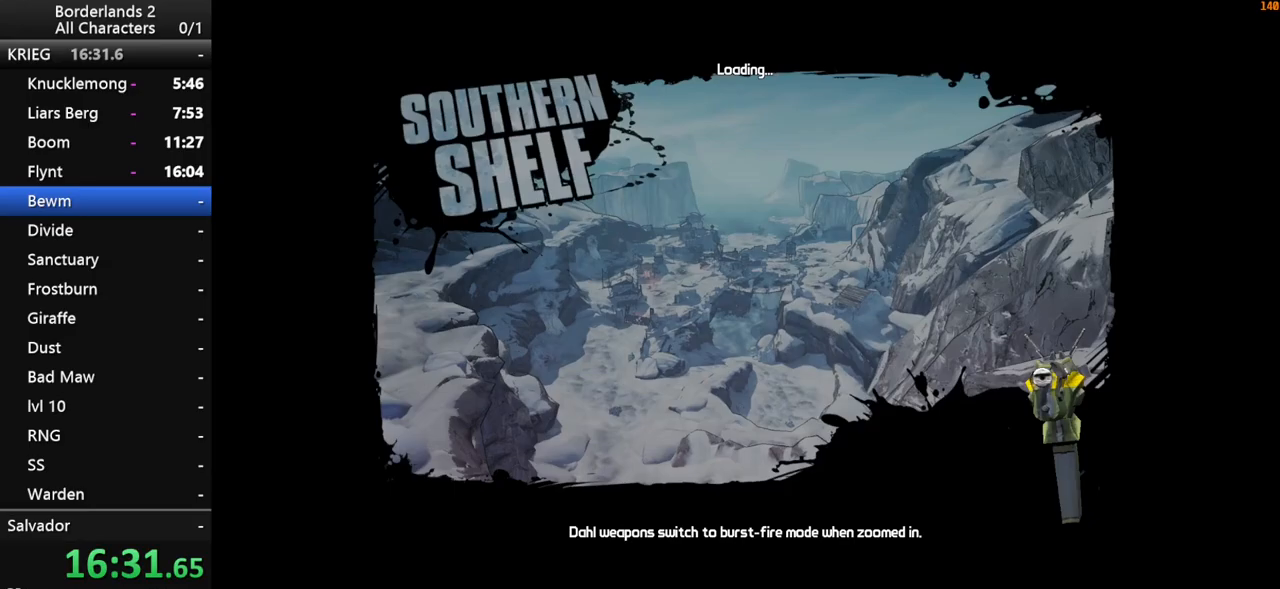
{"keys": ["shift"], "mouse": ["wheel_down"], "mouse_move": "still", "events": [[300, "shift", "down"], [383, "mouse_wheel_down", "down"]]}
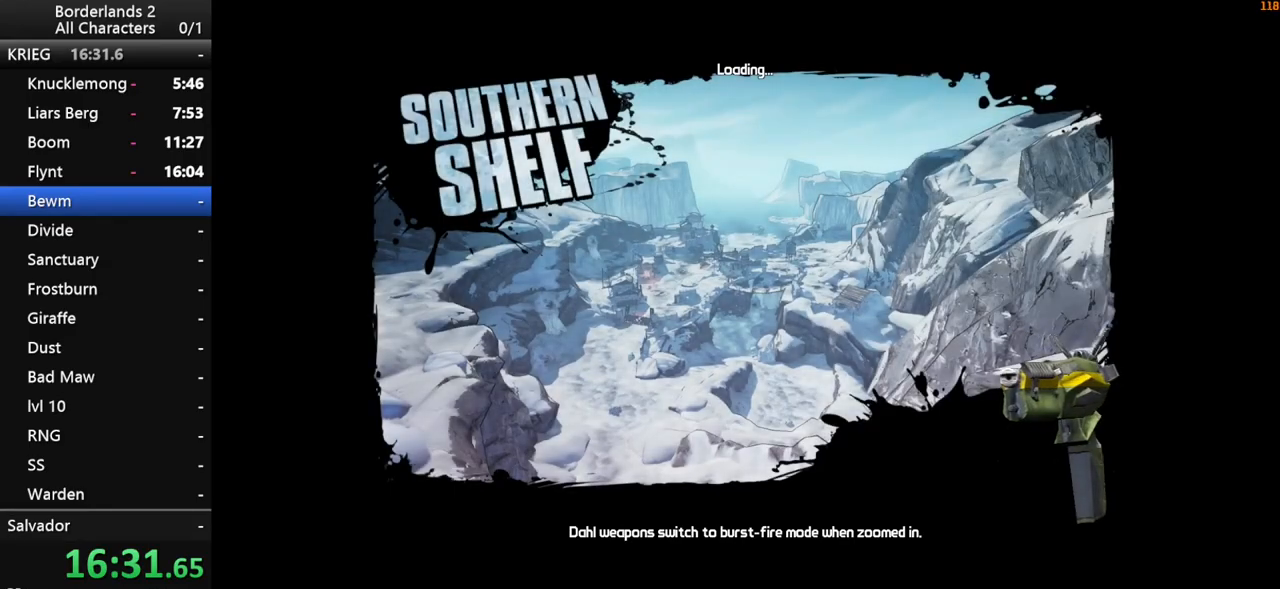
{"keys": [], "mouse": ["wheel_down"], "mouse_move": "still", "events": [[400, "shift", "up"]]}
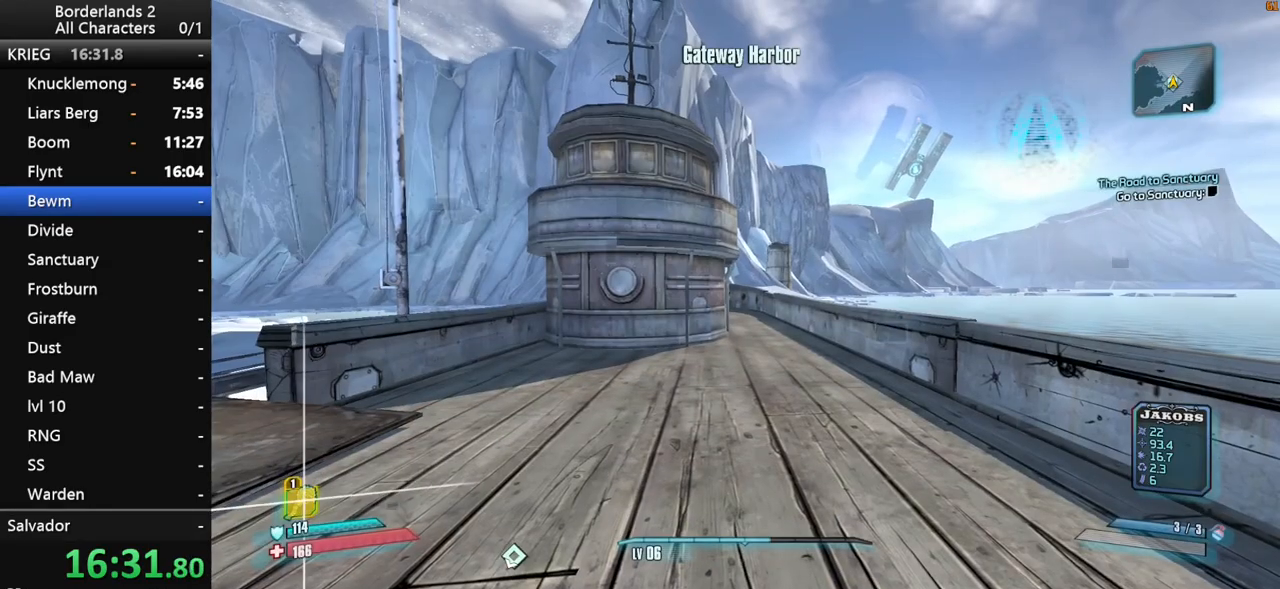
{"keys": [], "mouse": ["wheel_down"], "mouse_move": "still", "events": []}
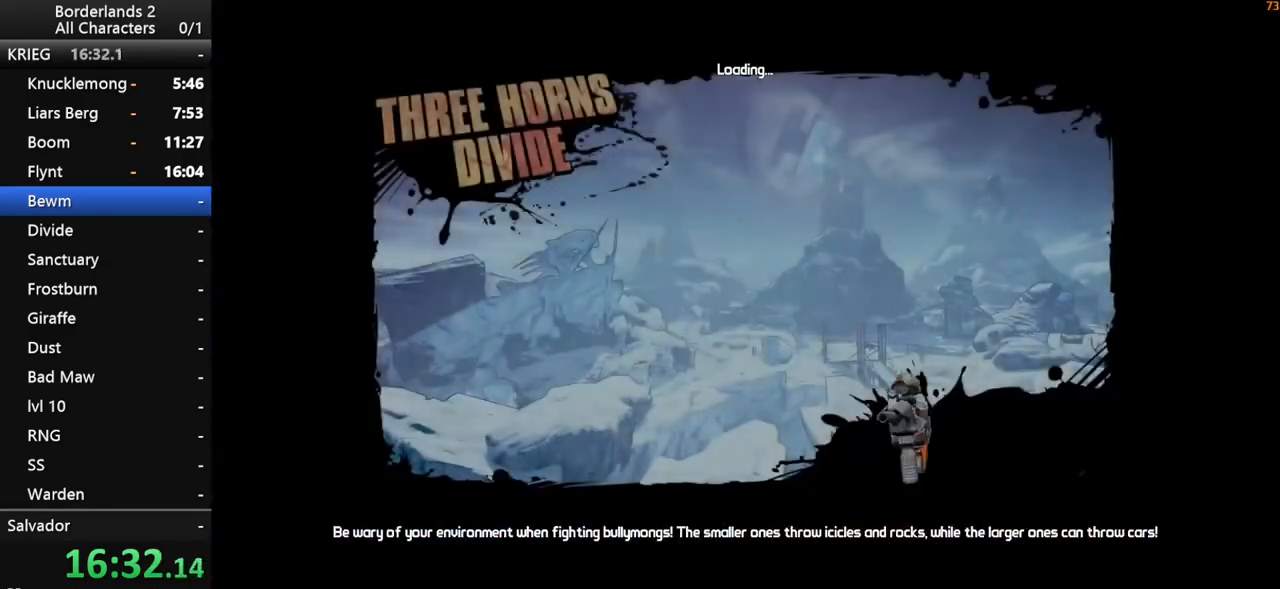
{"keys": [], "mouse": ["wheel_down"], "mouse_move": "still", "events": []}
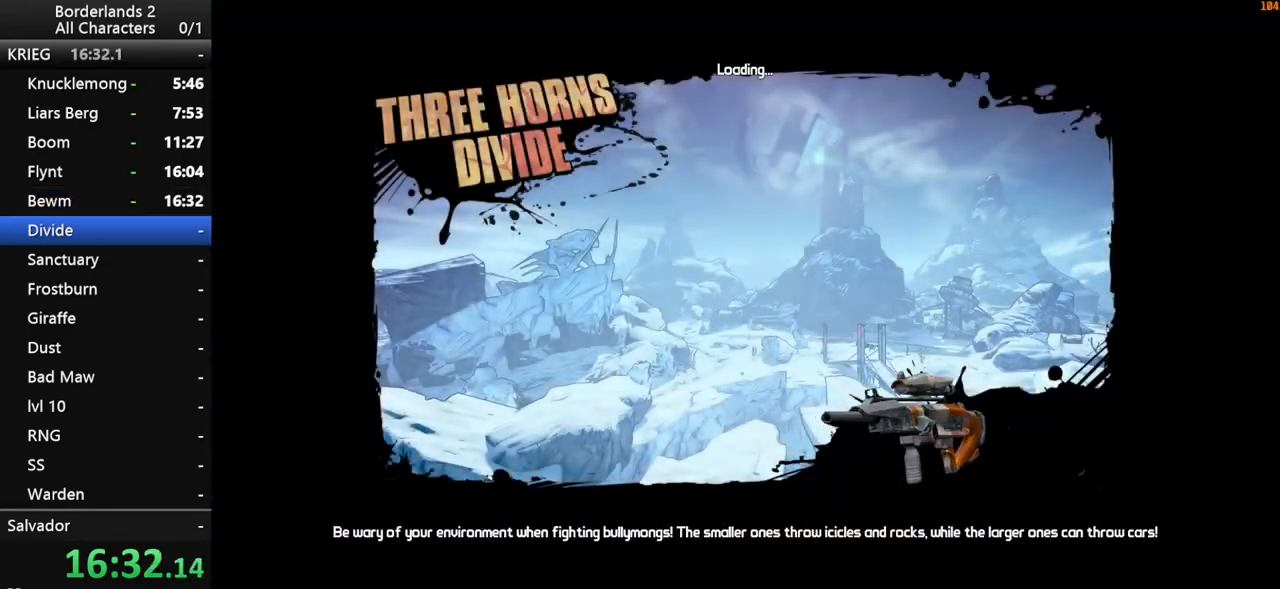
{"keys": [], "mouse": ["wheel_down"], "mouse_move": "still", "events": [[317, "mouse_wheel_down", "up"], [400, "mouse_wheel_down", "down"]]}
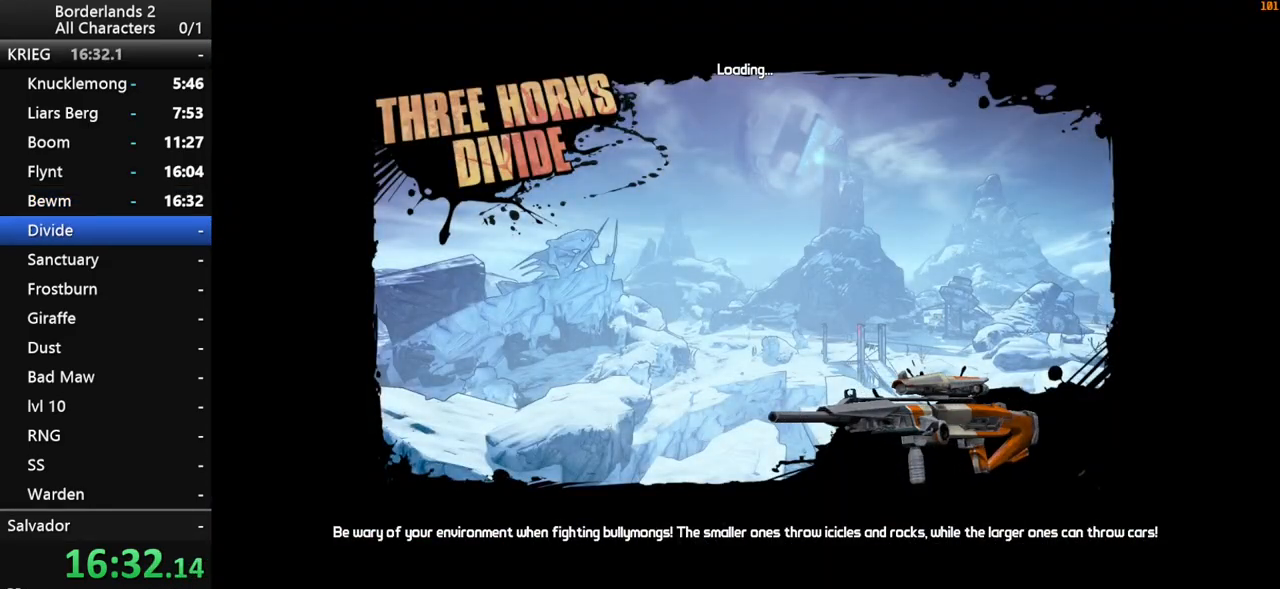
{"keys": ["shift", "w"], "mouse": [], "mouse_move": "still", "events": [[100, "mouse_wheel_down", "up"], [367, "shift", "down"], [417, "w", "down"]]}
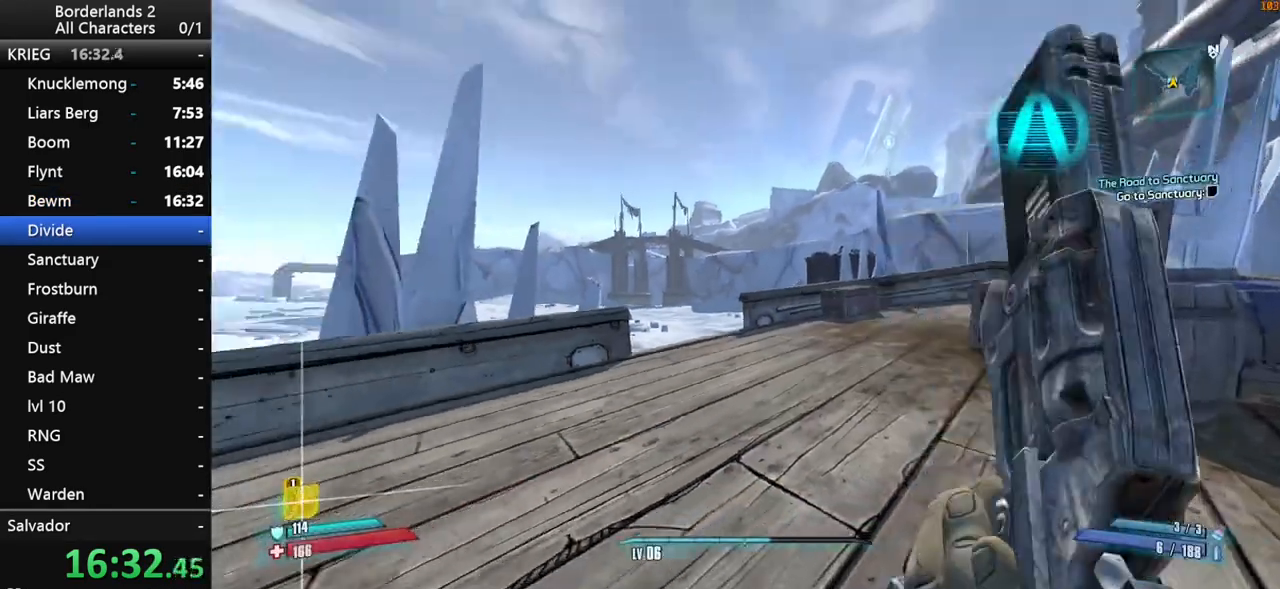
{"keys": ["w"], "mouse": [], "mouse_move": "still", "events": [[117, "shift", "up"]]}
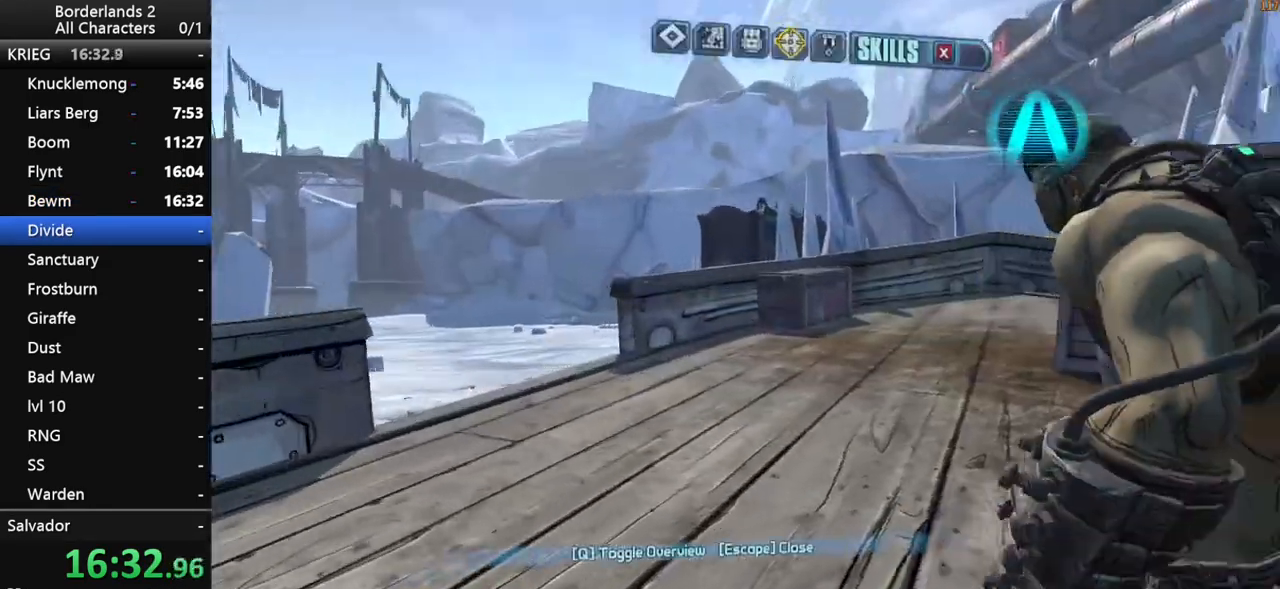
{"keys": [], "mouse": [], "mouse_move": "still", "events": [[117, "down", "down"], [217, "down", "up"], [217, "w", "up"]]}
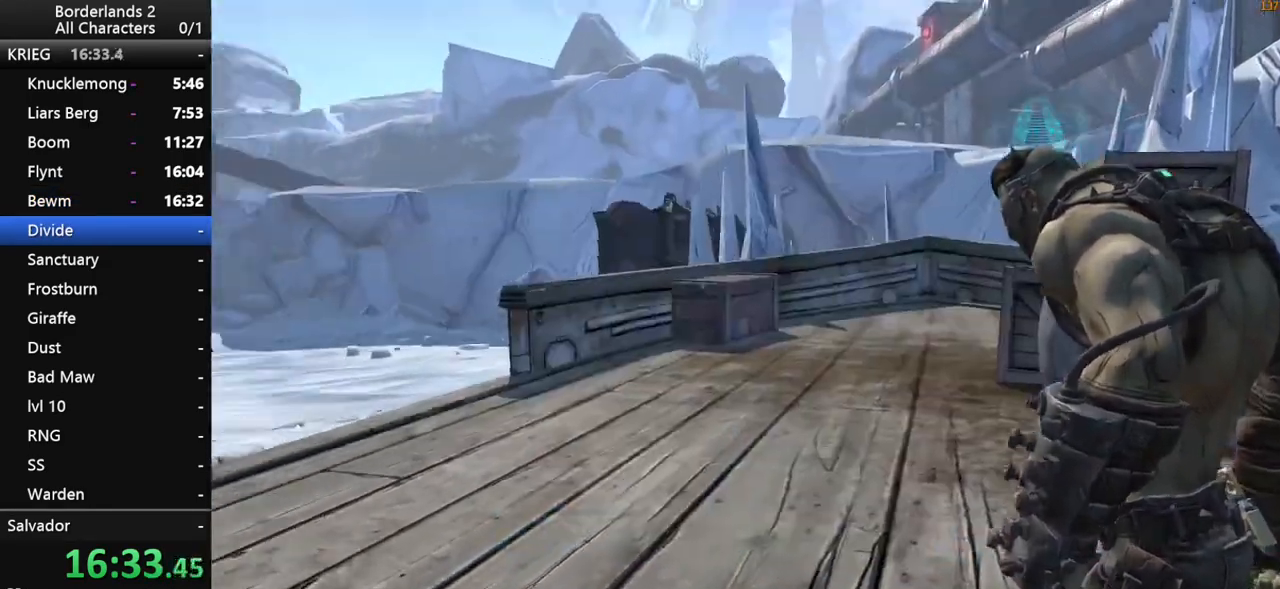
{"keys": ["shift", "w"], "mouse": [], "mouse_move": "right", "events": [[183, "w", "down"], [283, "shift", "down"]]}
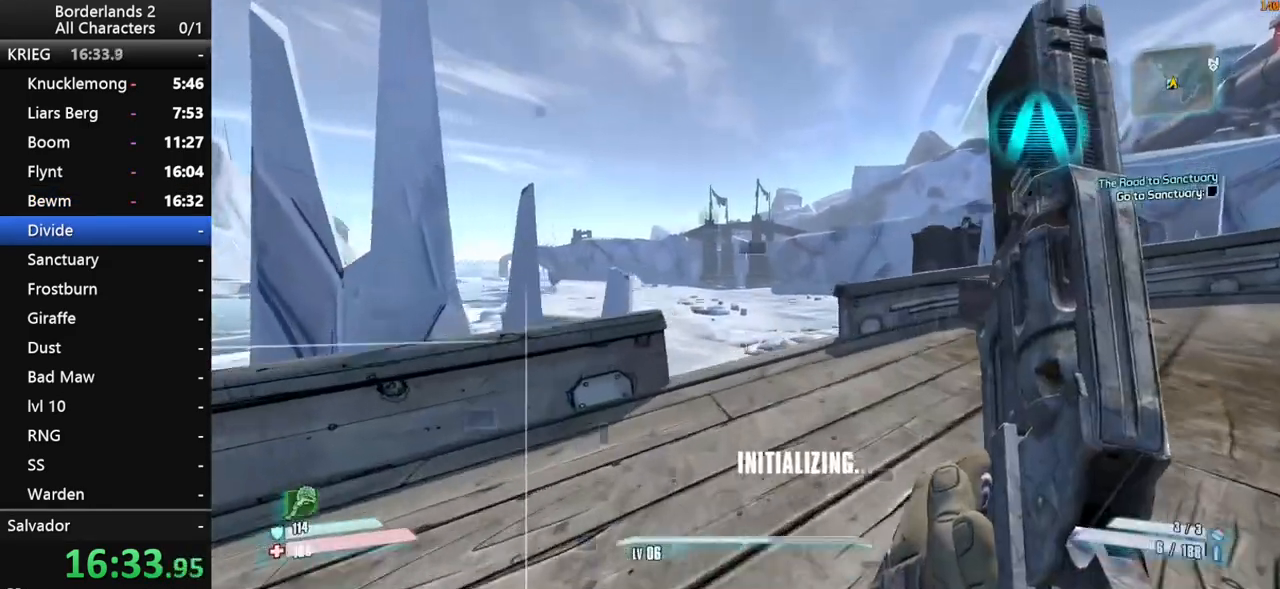
{"keys": ["w"], "mouse": [], "mouse_move": "still", "events": [[17, "space", "down"], [167, "space", "up"], [250, "space", "down"], [300, "2", "down"], [300, "space", "up"], [383, "2", "up"], [433, "shift", "up"]]}
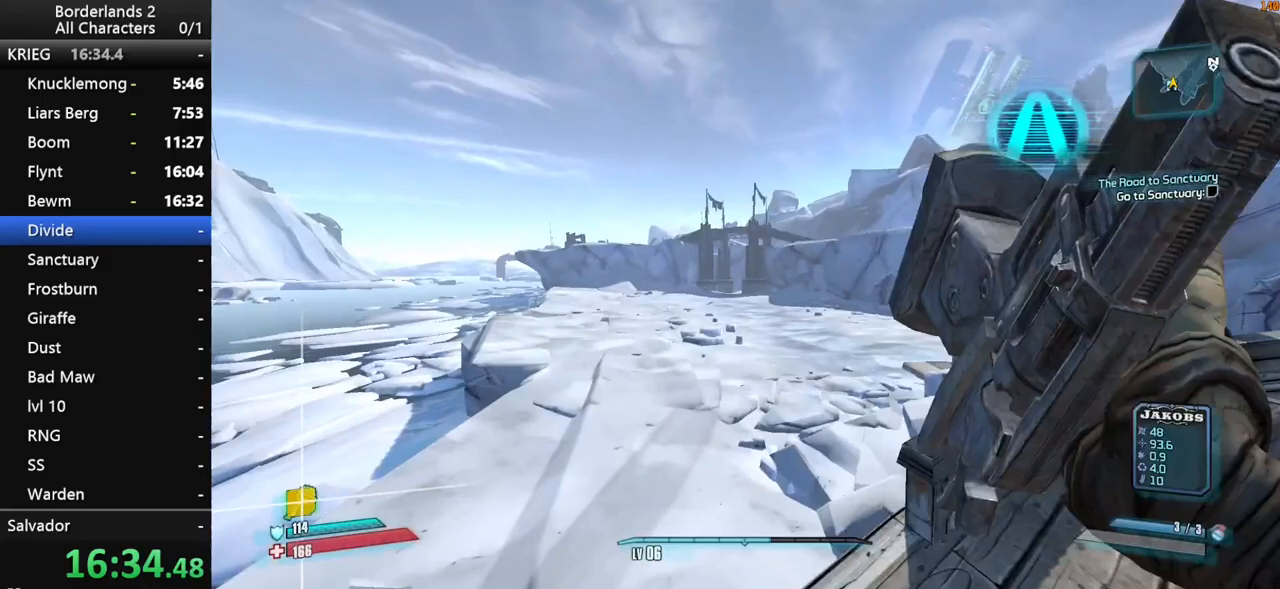
{"keys": ["w"], "mouse": [], "mouse_move": "still", "events": [[33, "1", "down"], [33, "shift", "down"], [83, "1", "up"], [167, "shift", "up"], [450, "2", "down"], [500, "2", "up"]]}
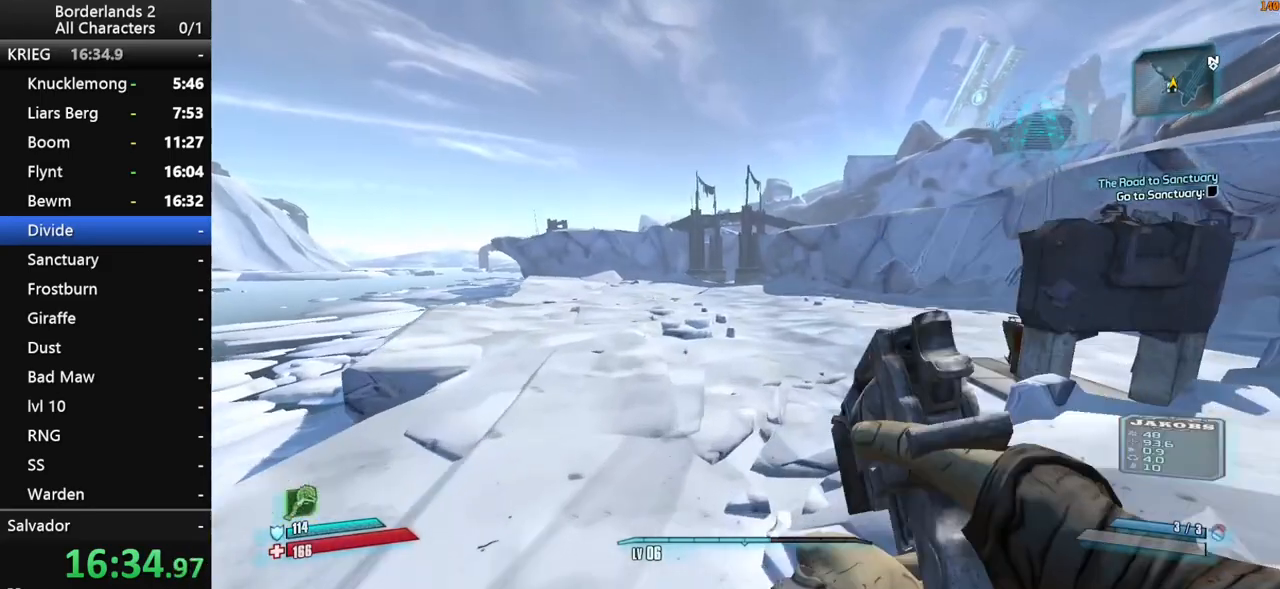
{"keys": ["w"], "mouse": [], "mouse_move": "down", "events": [[133, "shift", "down"], [283, "shift", "up"]]}